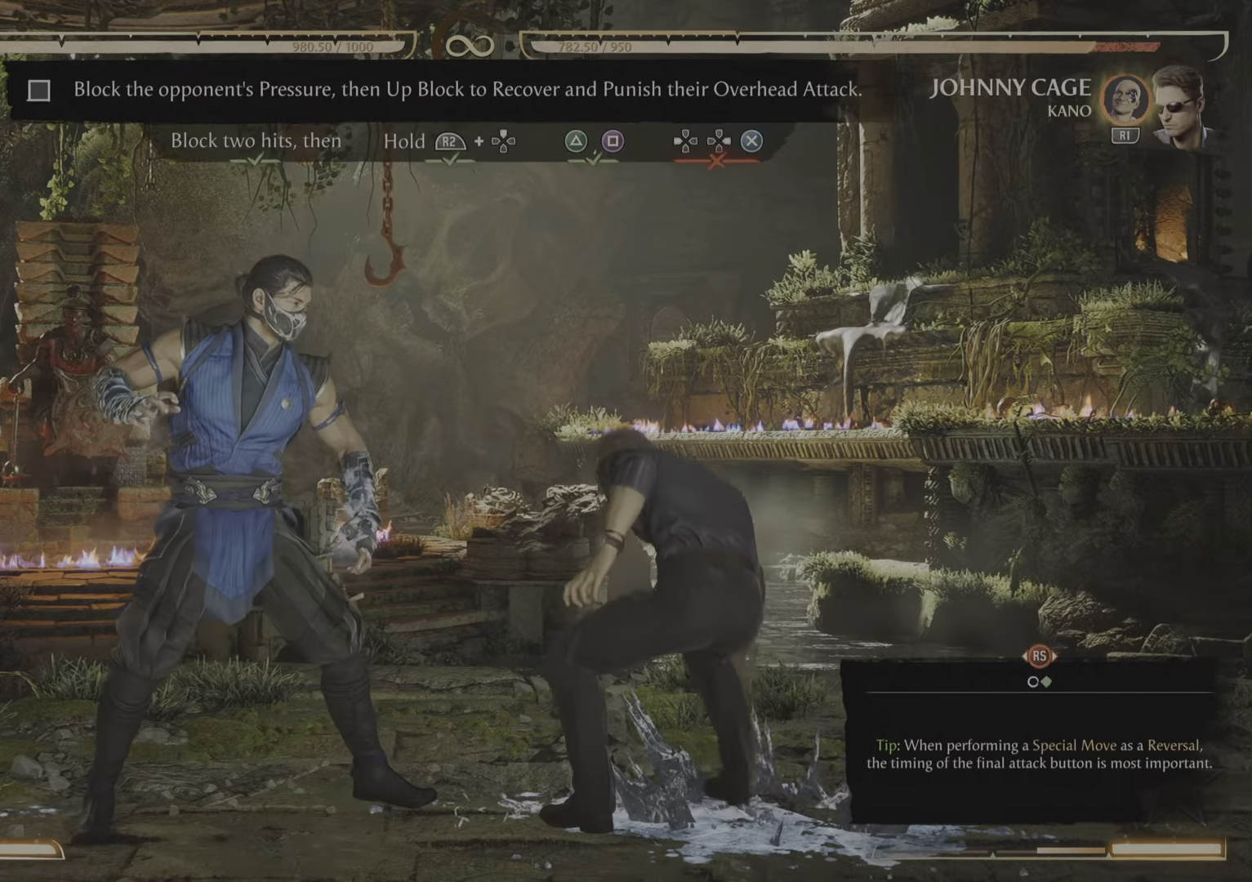
Gameplay with a controller (PlayStation layout); each line is a JSON object with the inputs held at the frame after it. "events" lists button and stick changes between this image and that frame as [ms after this image, input, new state], when the widget could be followed in between. Not read: left_stick right_stick.
{"buttons": ["R2"], "events": [[67, "CIRCLE", "down"], [67, "CROSS", "down"], [67, "R2", "down"], [67, "TRIANGLE", "down"], [117, "CIRCLE", "up"], [117, "CROSS", "up"], [117, "TRIANGLE", "up"]]}
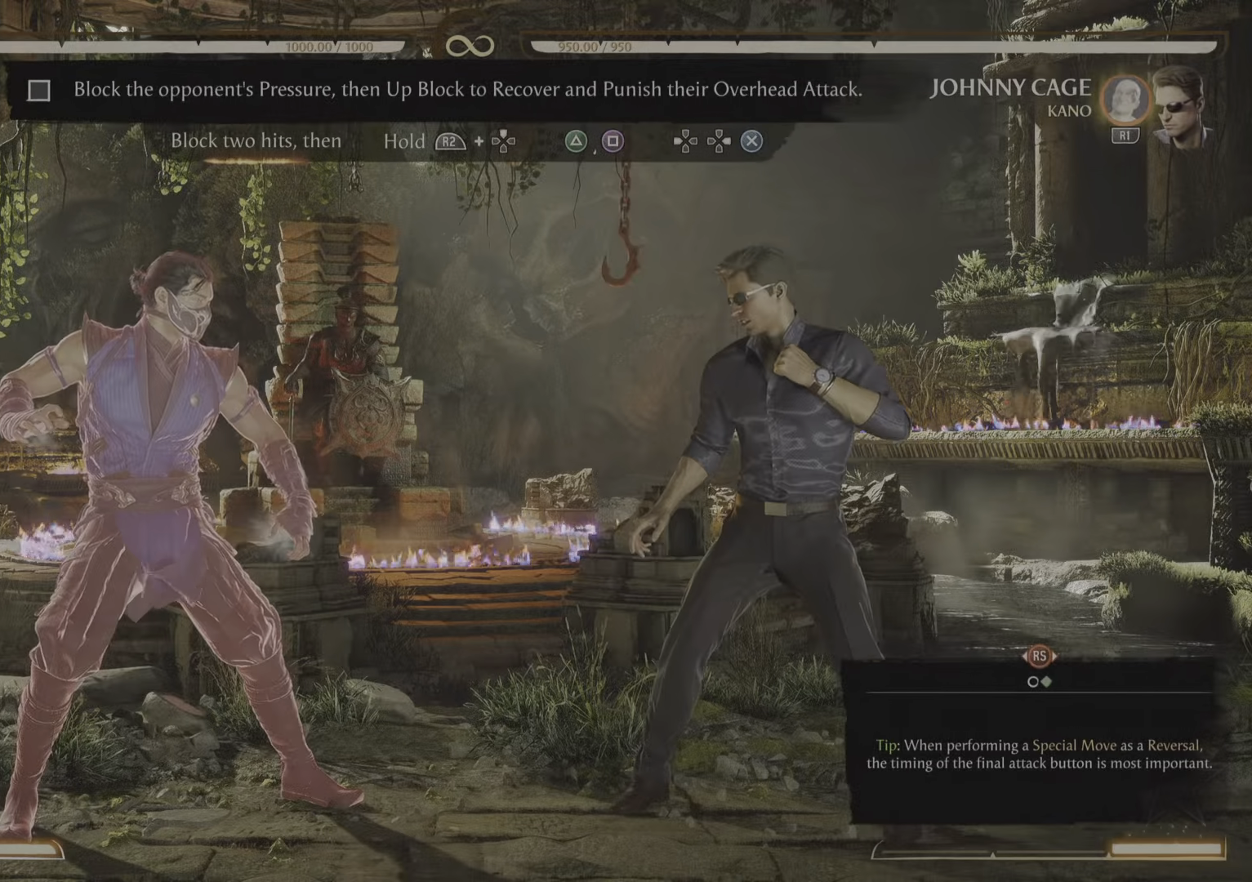
{"buttons": ["R2"], "events": []}
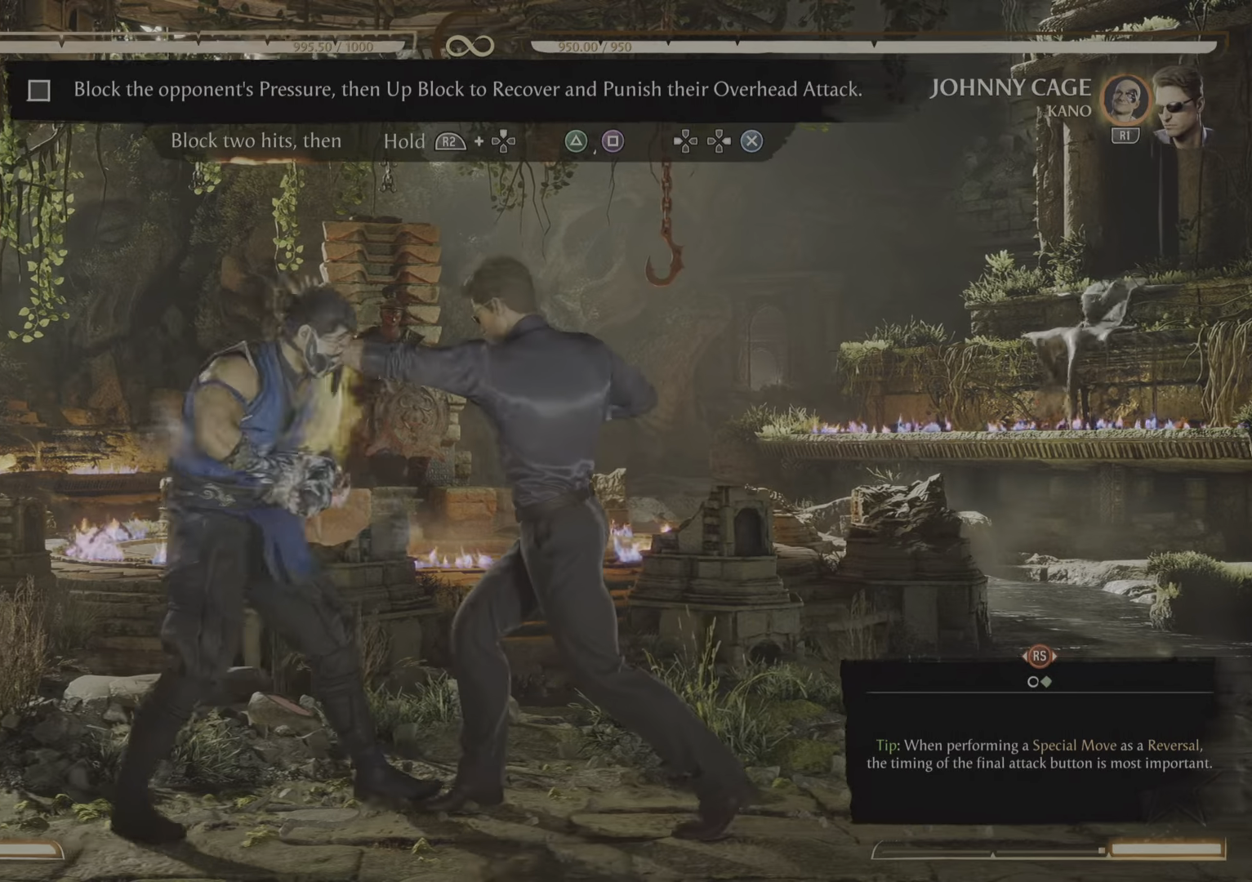
{"buttons": ["R2"], "events": []}
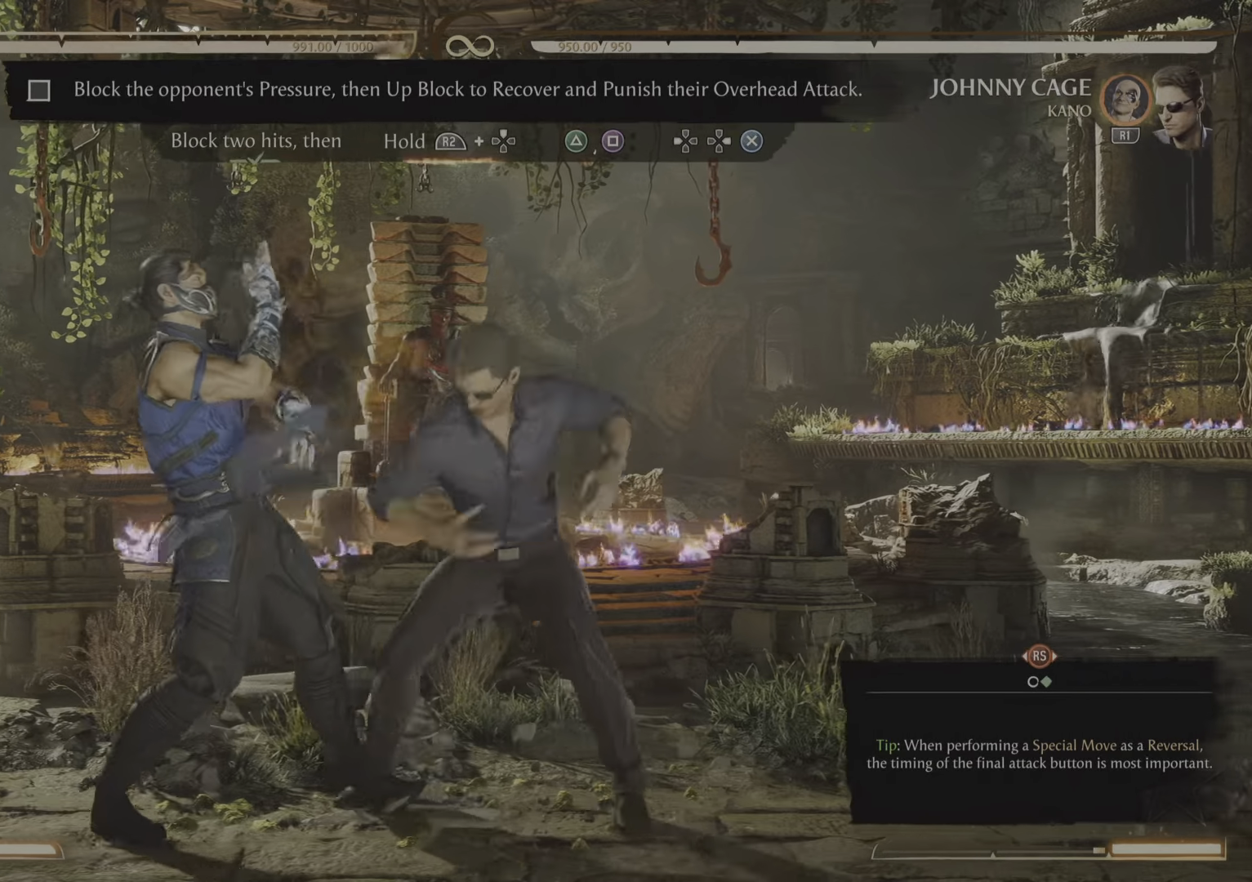
{"buttons": ["R2"], "events": []}
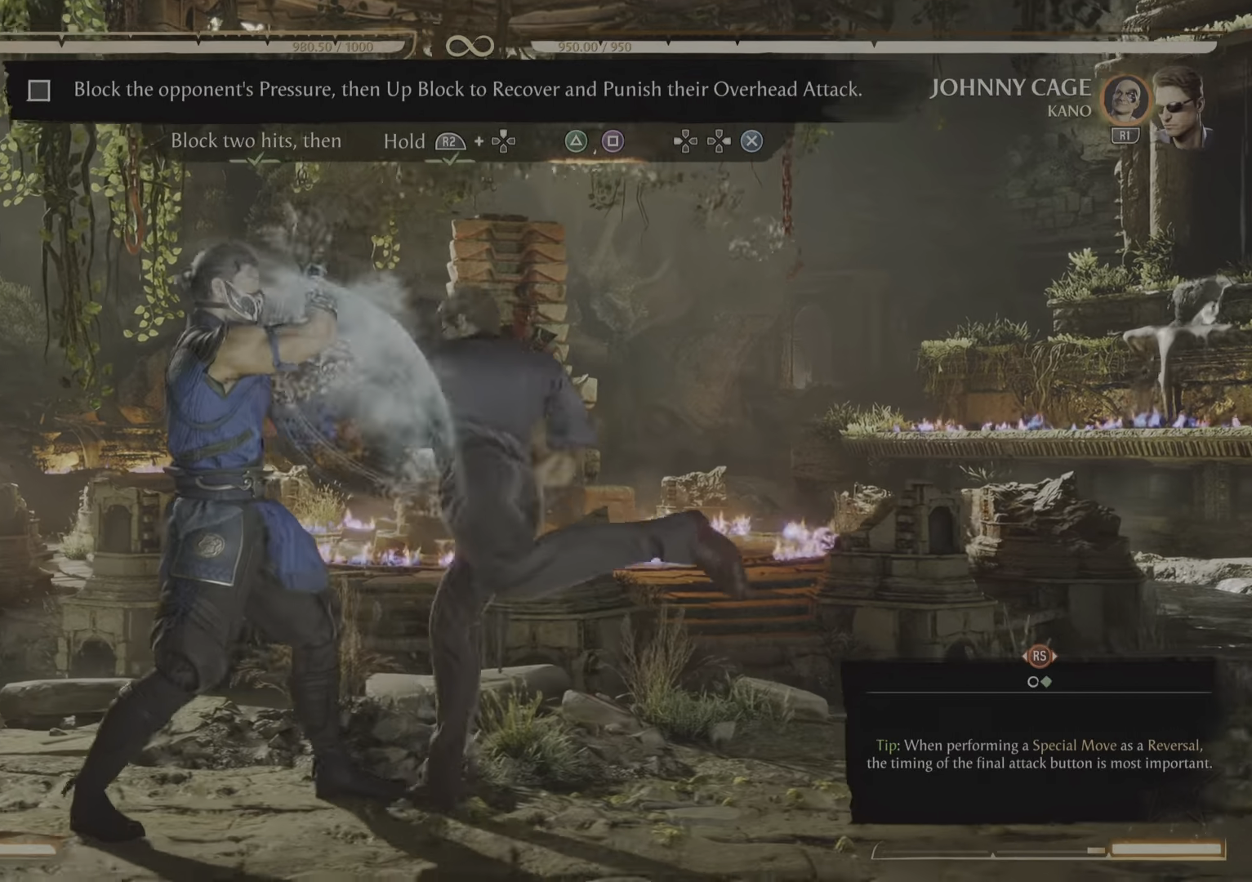
{"buttons": [], "events": [[167, "R2", "up"]]}
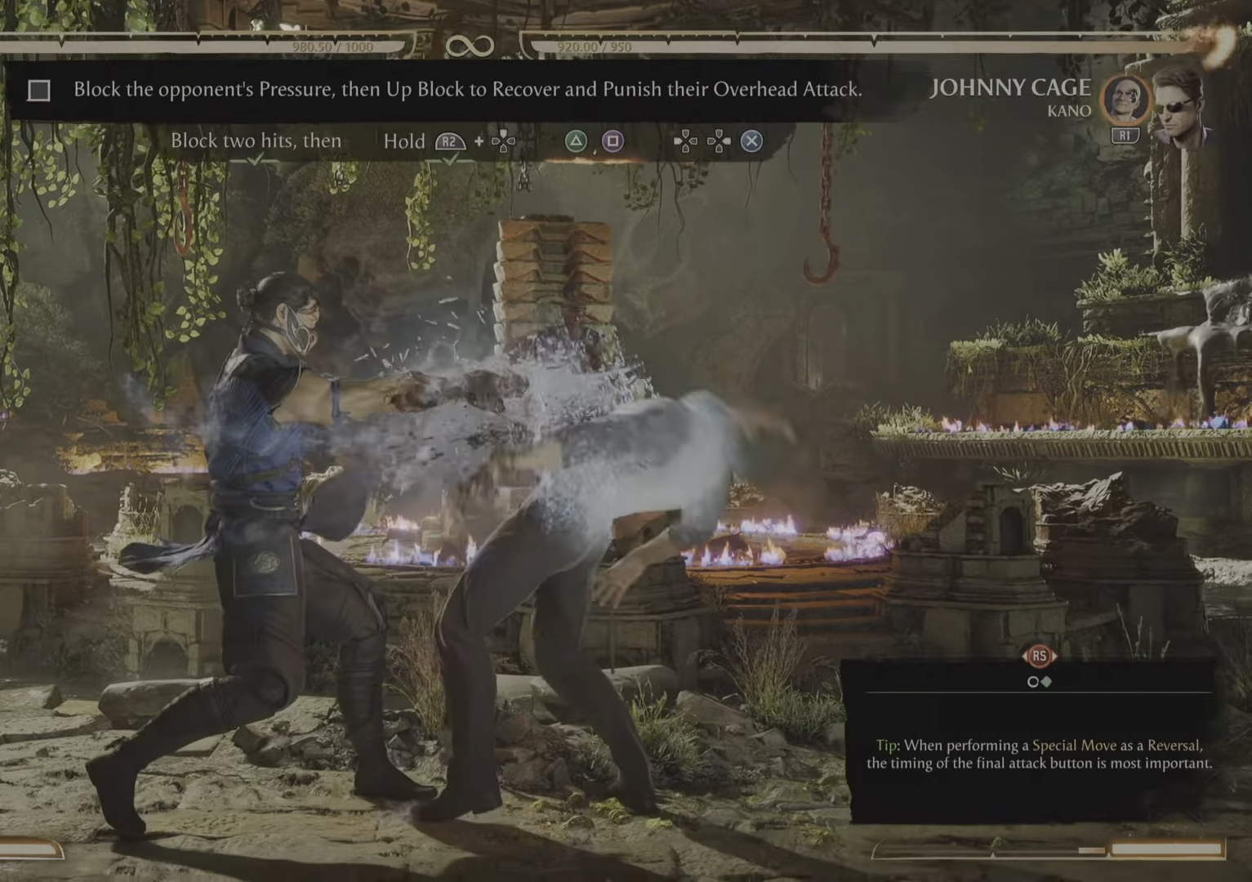
{"buttons": [], "events": []}
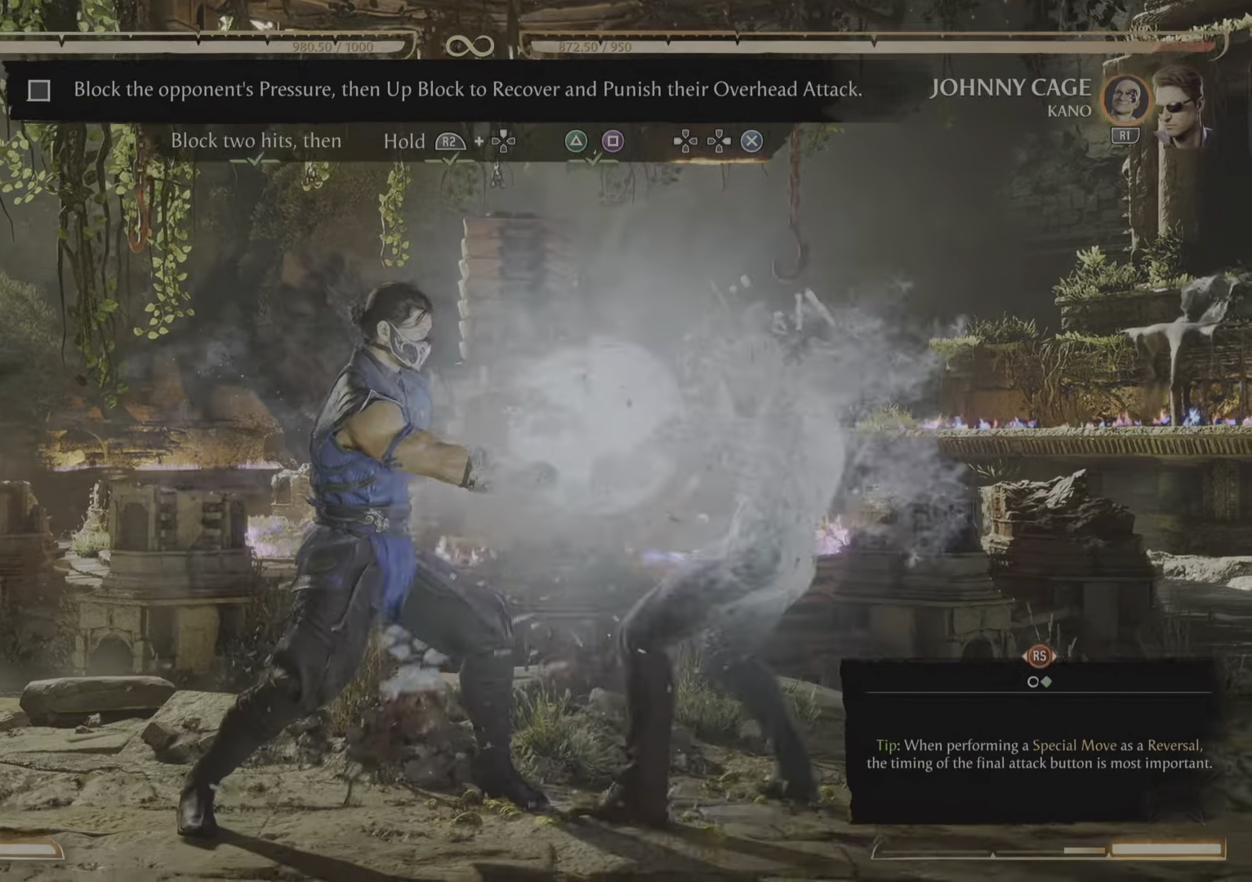
{"buttons": [], "events": []}
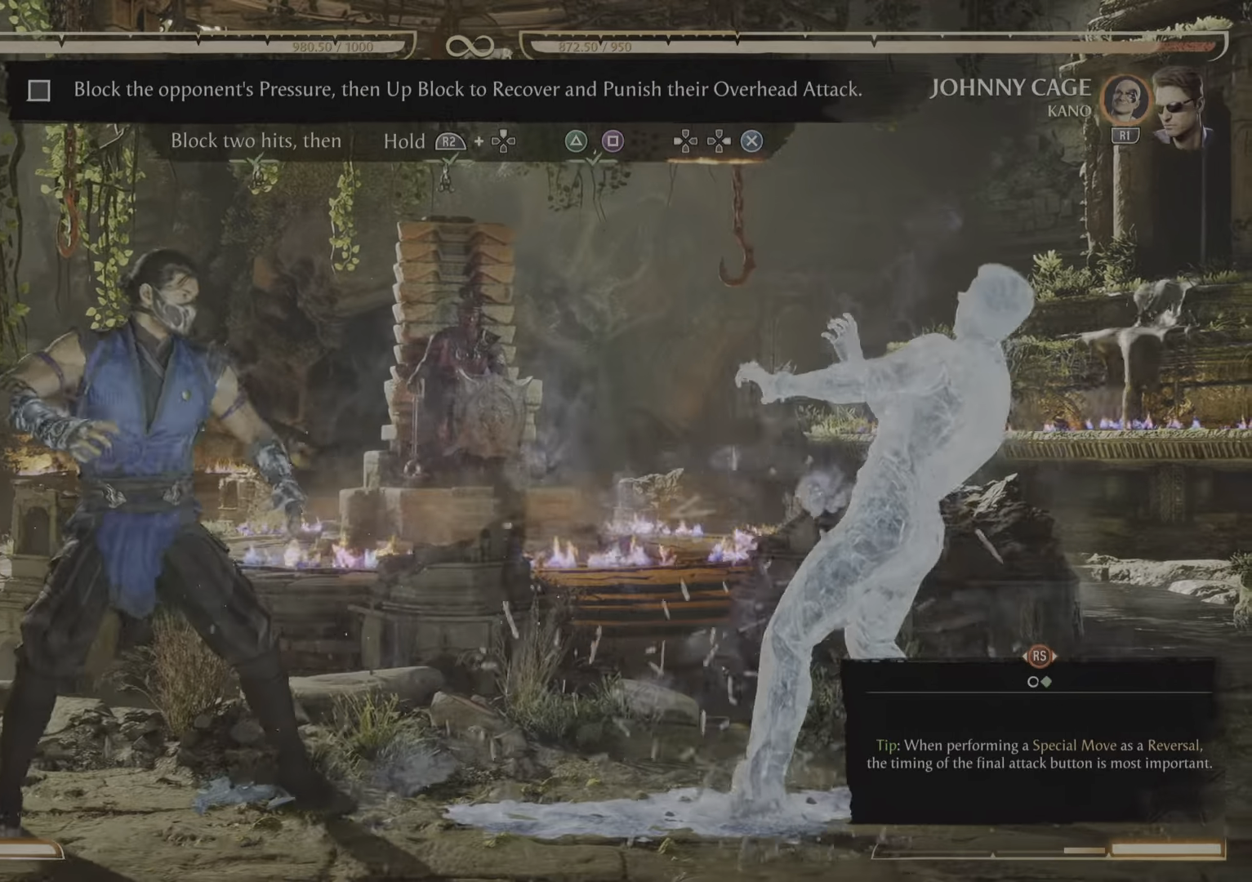
{"buttons": [], "events": []}
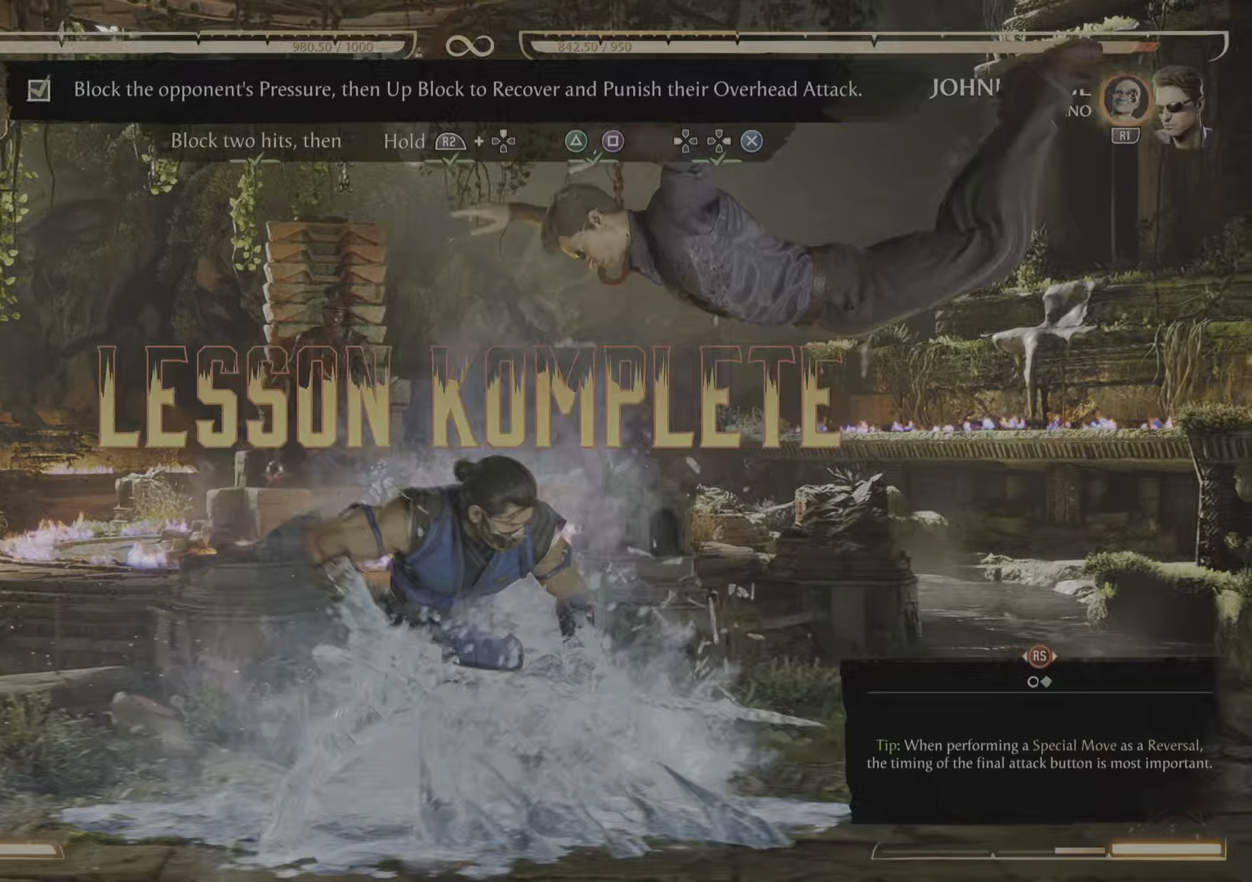
{"buttons": [], "events": []}
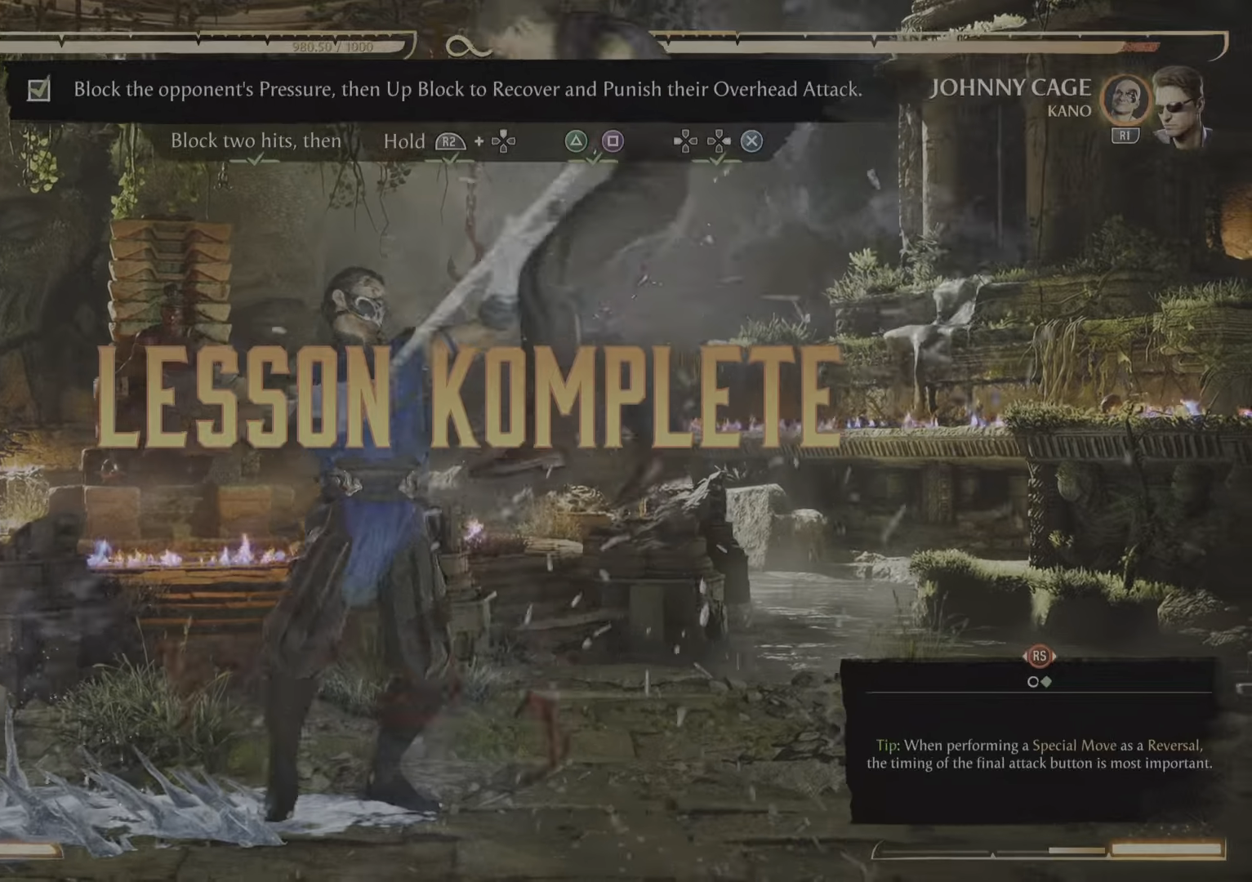
{"buttons": [], "events": []}